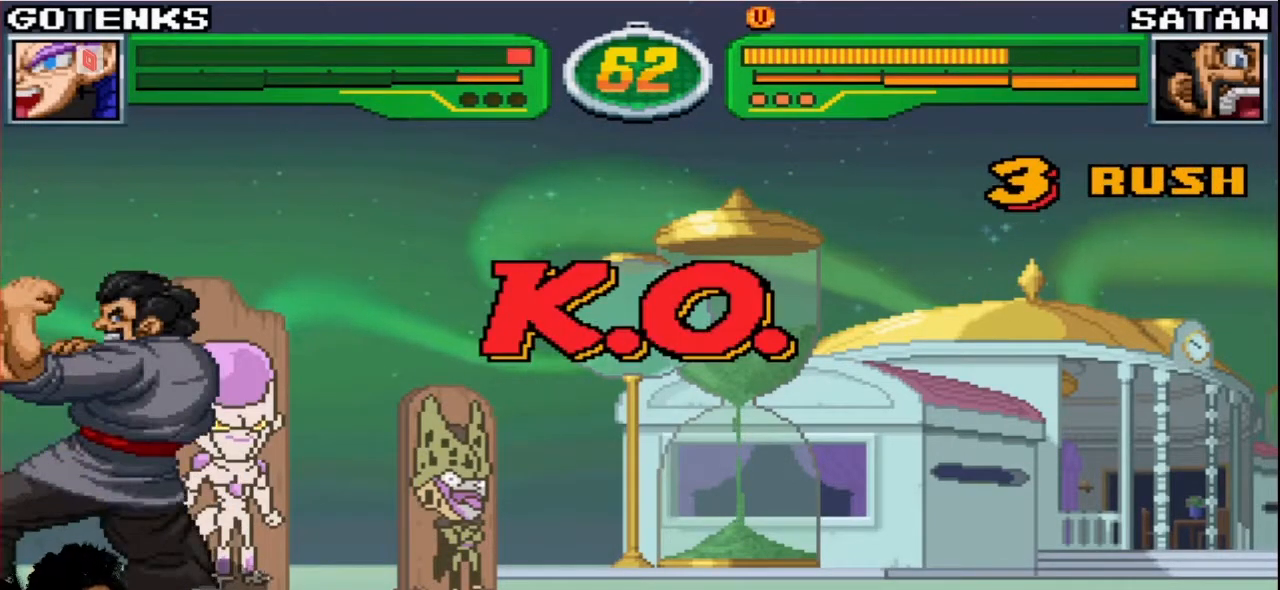
Gameplay with a controller (arcade stick); each line is a JSON object with the inputs held at the frame after it (dt_ms = milliseconds from this image to that frame). "events" lists button and stick changes between this image and that frame as [ms after this image, input, new state], when the widget could be followed in between. Not read: L3 R3.
{"dt_ms": 500, "buttons": ["SQUARE", "TRIANGLE", "R1"], "left_stick": "center", "events": [[83, "CROSS", "up"], [117, "CROSS", "down"], [133, "SQUARE", "up"], [150, "TRIANGLE", "up"], [200, "SQUARE", "down"], [200, "TRIANGLE", "down"], [267, "CROSS", "up"], [300, "SQUARE", "up"], [300, "TRIANGLE", "up"], [417, "SQUARE", "down"], [433, "TRIANGLE", "down"], [450, "R1", "down"]]}
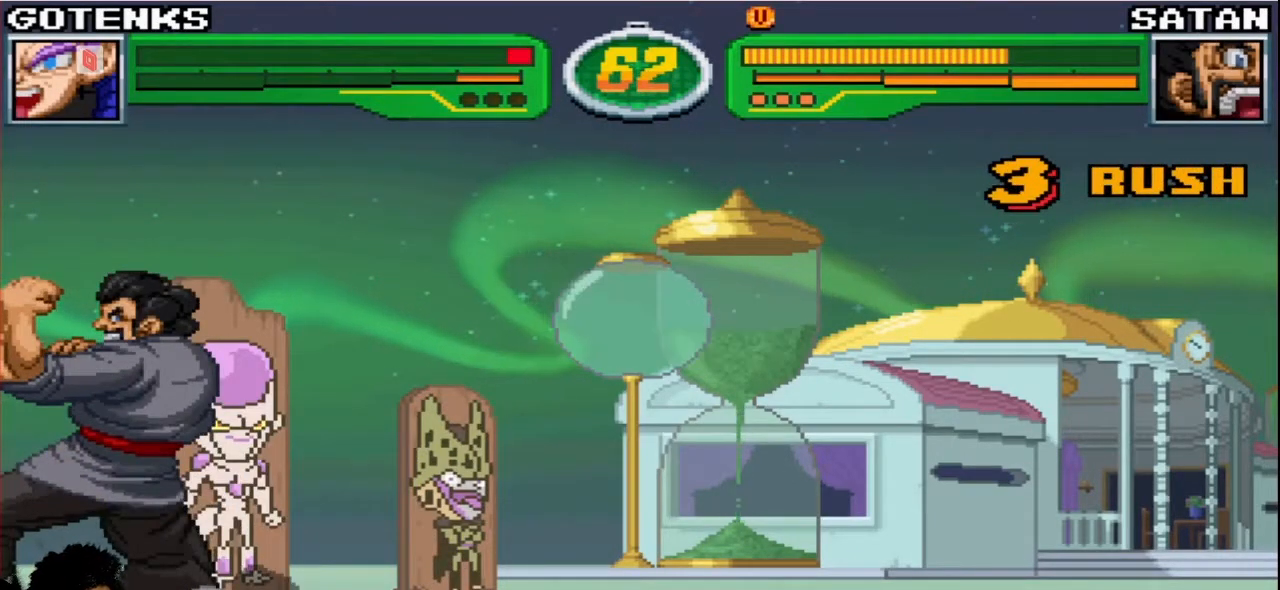
{"dt_ms": 500, "buttons": ["SQUARE"], "left_stick": "center", "events": [[17, "SQUARE", "up"], [67, "TRIANGLE", "up"], [83, "SQUARE", "down"], [100, "R1", "up"], [133, "R1", "down"], [150, "TRIANGLE", "down"], [200, "SQUARE", "up"], [250, "TRIANGLE", "up"], [267, "R1", "up"], [283, "SQUARE", "down"], [317, "R1", "down"], [317, "TRIANGLE", "down"], [383, "SQUARE", "up"], [433, "R1", "up"], [433, "TRIANGLE", "up"], [500, "SQUARE", "down"]]}
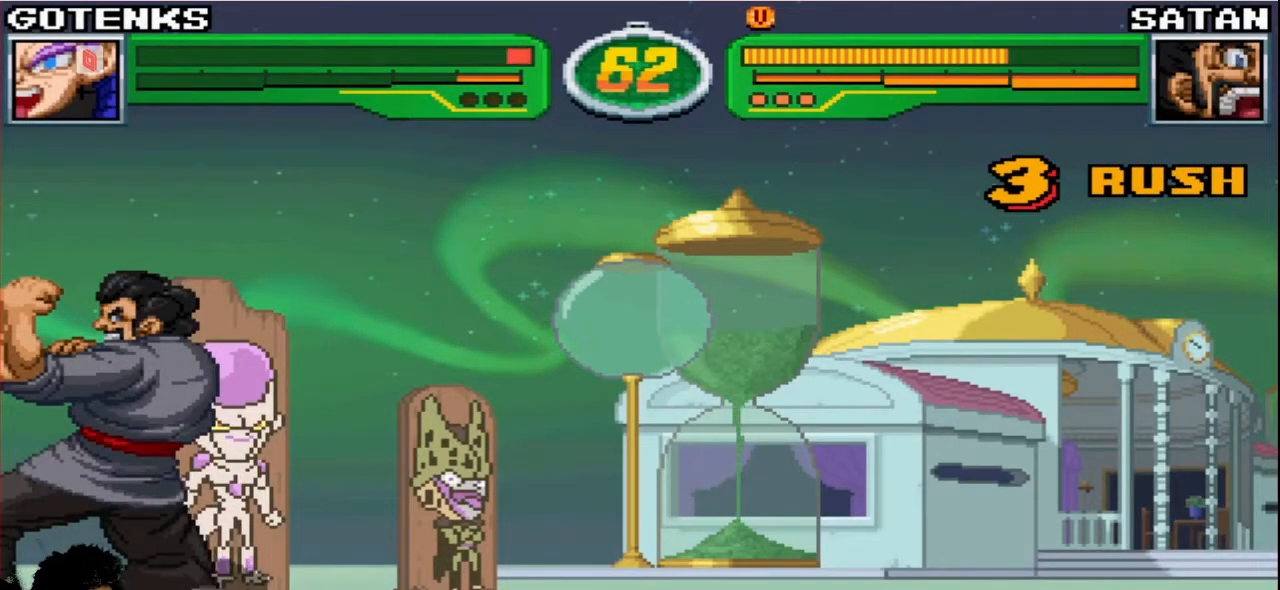
{"dt_ms": 500, "buttons": ["TRIANGLE"], "left_stick": "center", "events": [[33, "R1", "down"], [33, "TRIANGLE", "down"], [50, "TRIANGLE", "up"], [83, "SQUARE", "up"], [83, "TRIANGLE", "down"], [133, "R1", "up"], [133, "TRIANGLE", "up"], [200, "SQUARE", "down"], [217, "R1", "down"], [217, "TRIANGLE", "down"], [267, "SQUARE", "up"], [317, "R1", "up"], [317, "TRIANGLE", "up"], [383, "SQUARE", "down"], [417, "TRIANGLE", "down"], [433, "R1", "down"], [467, "SQUARE", "up"], [500, "R1", "up"]]}
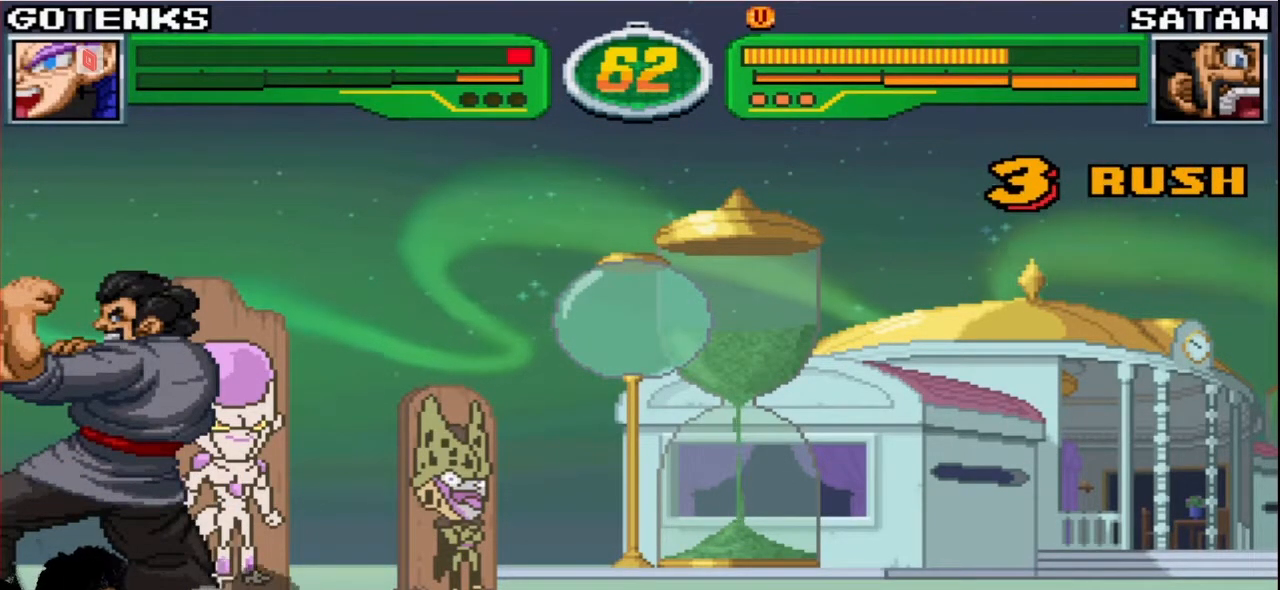
{"dt_ms": 500, "buttons": ["SQUARE", "TRIANGLE", "R1"], "left_stick": "center", "events": [[17, "TRIANGLE", "up"], [83, "SQUARE", "down"], [117, "R1", "down"], [117, "TRIANGLE", "down"], [167, "SQUARE", "up"], [200, "R1", "up"], [200, "TRIANGLE", "up"], [267, "SQUARE", "down"], [300, "R1", "down"], [300, "TRIANGLE", "down"], [350, "SQUARE", "up"], [383, "R1", "up"], [383, "TRIANGLE", "up"], [450, "SQUARE", "down"], [483, "R1", "down"], [483, "TRIANGLE", "down"]]}
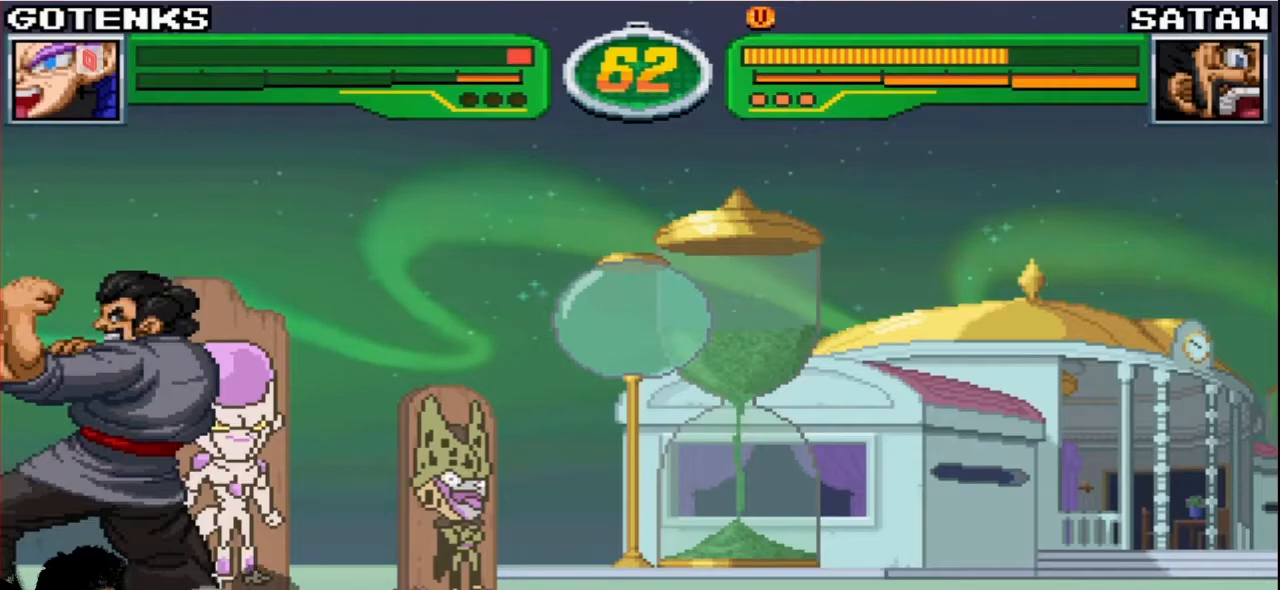
{"dt_ms": 500, "buttons": [], "left_stick": "center", "events": [[33, "SQUARE", "up"], [67, "TRIANGLE", "up"], [100, "TRIANGLE", "down"], [117, "SQUARE", "down"], [283, "SQUARE", "up"], [283, "TRIANGLE", "up"], [350, "R1", "up"]]}
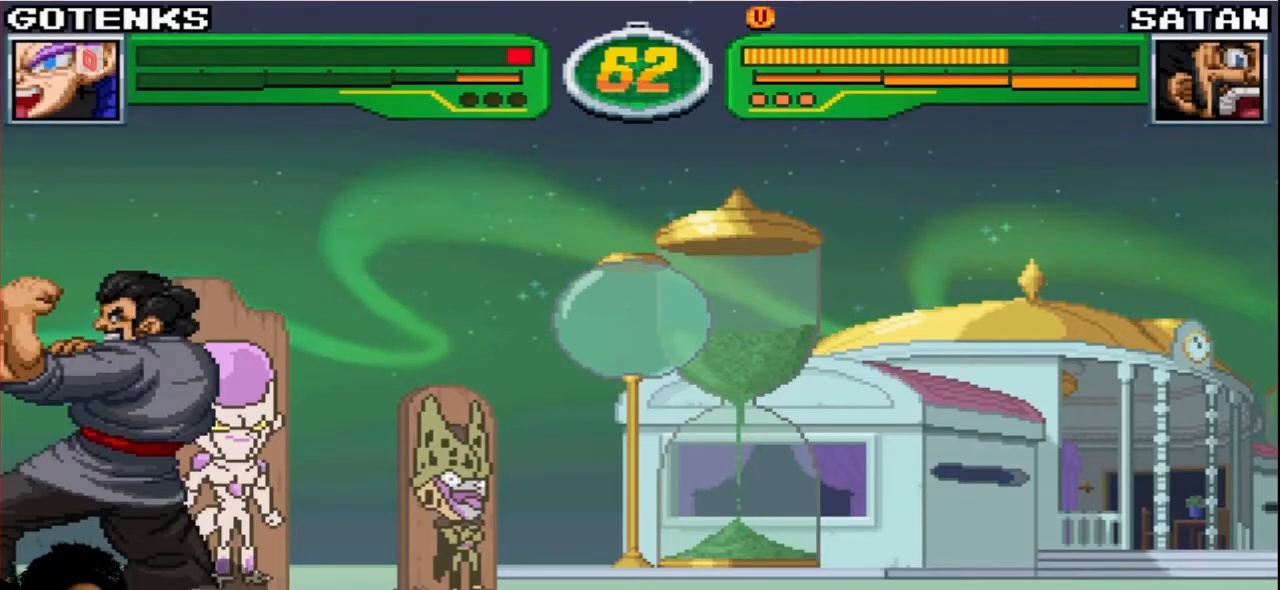
{"dt_ms": 1000, "buttons": [], "left_stick": "down"}
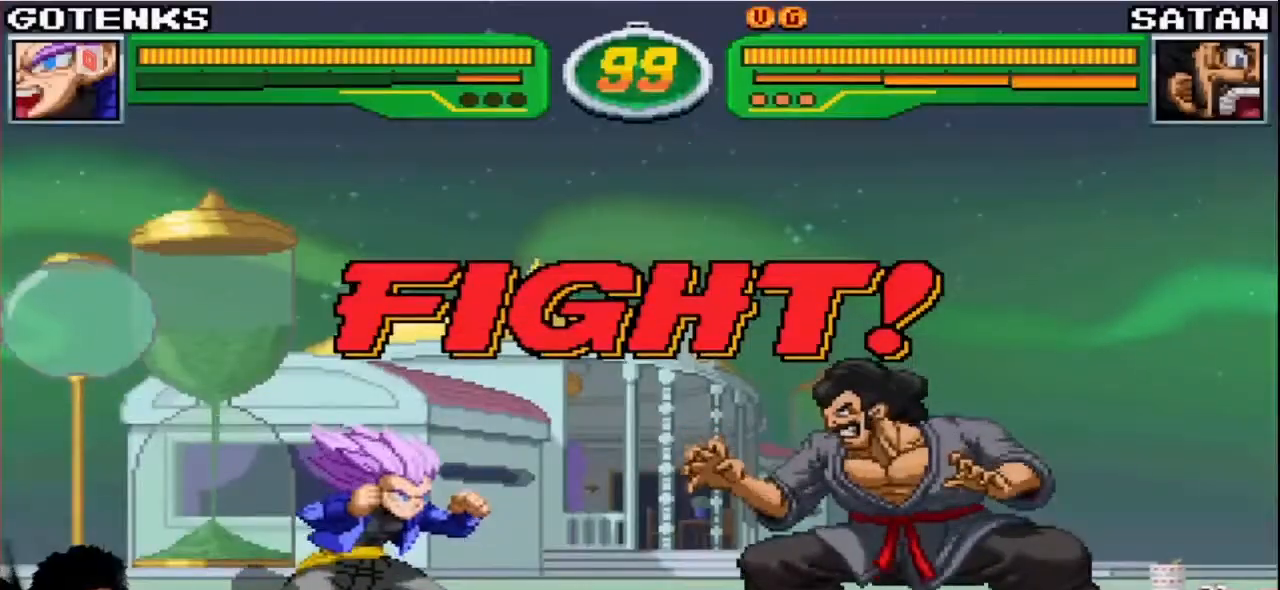
{"dt_ms": 500, "buttons": [], "left_stick": "center", "events": [[67, "left_stick", "up-left"], [217, "left_stick", "down-left"], [267, "left_stick", "down-right"], [333, "SQUARE", "down"], [367, "left_stick", "center"], [400, "SQUARE", "up"]]}
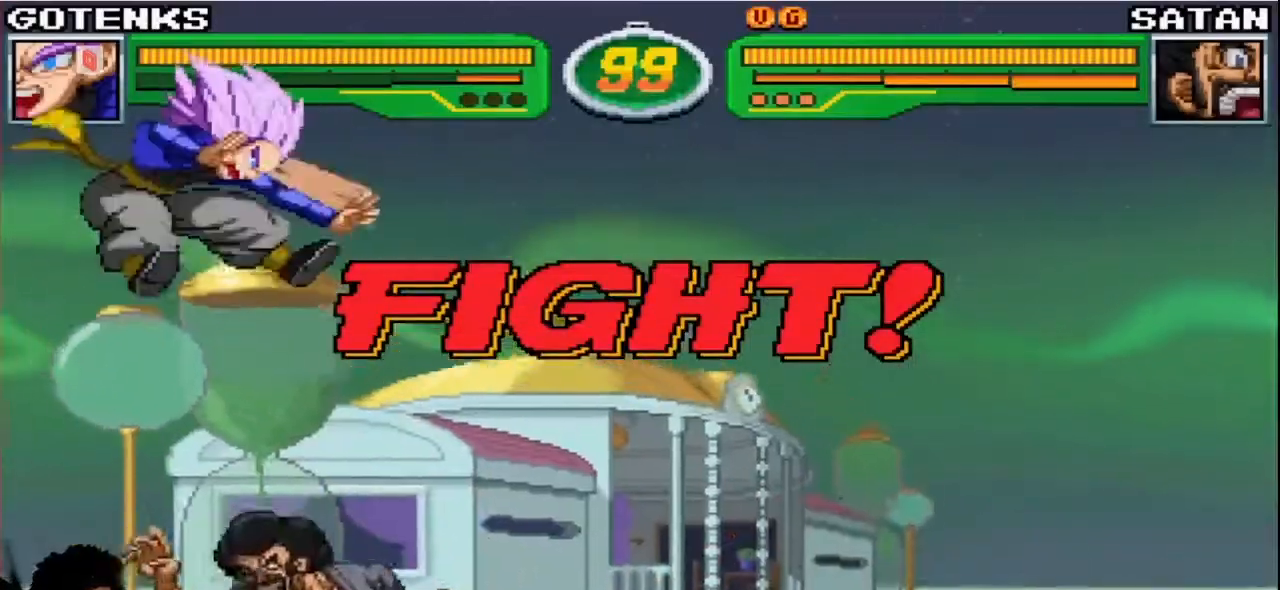
{"dt_ms": 500, "buttons": [], "left_stick": "center", "events": [[233, "left_stick", "left"], [500, "left_stick", "center"]]}
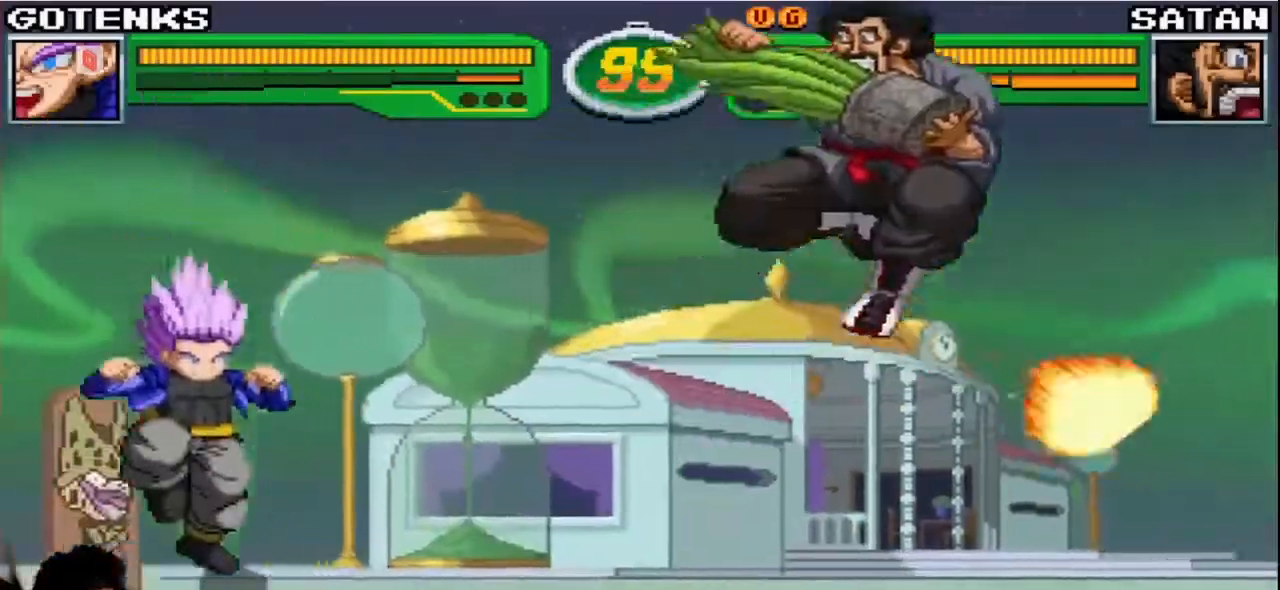
{"dt_ms": 500, "buttons": [], "left_stick": "center", "events": [[17, "left_stick", "down"], [117, "left_stick", "up-left"], [250, "left_stick", "down"], [350, "SQUARE", "down"], [350, "left_stick", "right"], [400, "SQUARE", "up"], [400, "left_stick", "center"]]}
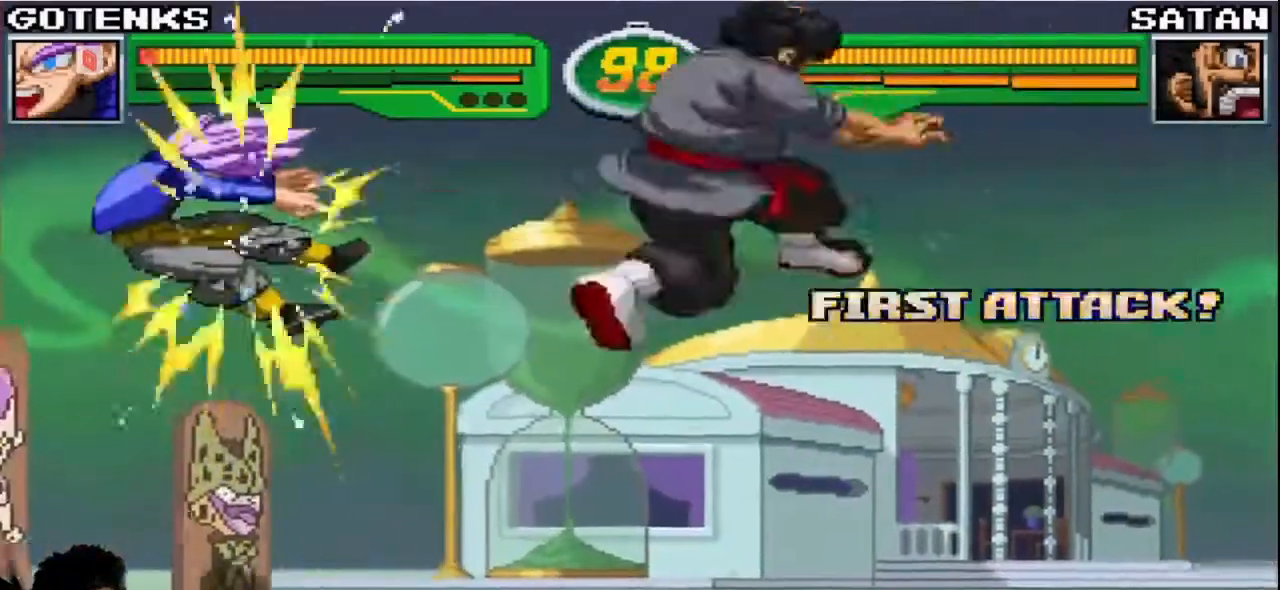
{"dt_ms": 500, "buttons": ["SQUARE", "R1"], "left_stick": "down-left", "events": [[133, "left_stick", "left"], [217, "left_stick", "down-left"], [350, "R1", "down"], [350, "SQUARE", "down"], [350, "TRIANGLE", "down"], [400, "SQUARE", "up"], [417, "TRIANGLE", "up"], [450, "R1", "up"], [500, "R1", "down"], [500, "SQUARE", "down"]]}
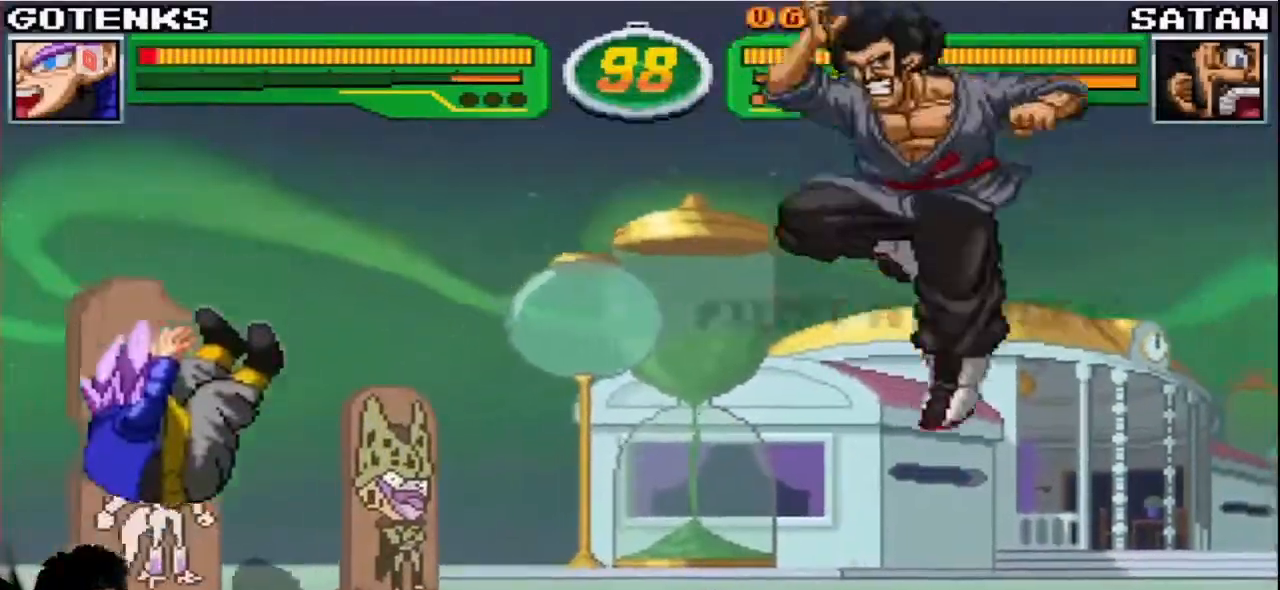
{"dt_ms": 500, "buttons": [], "left_stick": "down-left", "events": [[17, "TRIANGLE", "down"], [133, "SQUARE", "up"], [133, "TRIANGLE", "up"], [167, "R1", "up"], [233, "R1", "down"], [233, "TRIANGLE", "down"], [250, "SQUARE", "down"], [350, "SQUARE", "up"], [350, "TRIANGLE", "up"], [367, "R1", "up"]]}
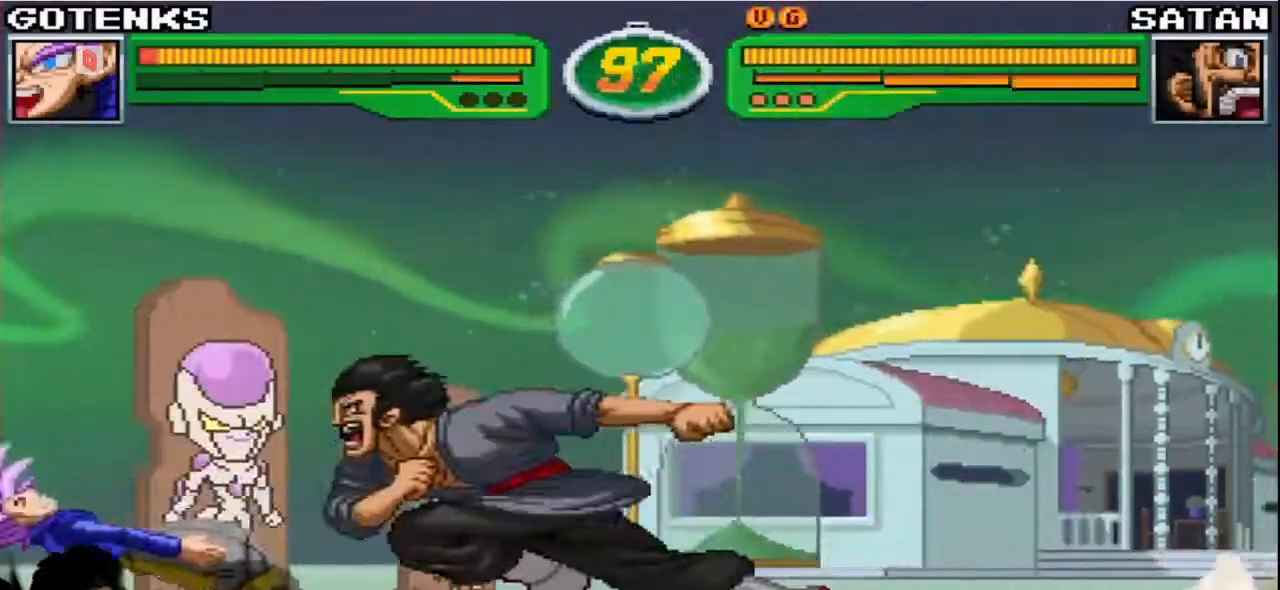
{"dt_ms": 500, "buttons": [], "left_stick": "down-left", "events": []}
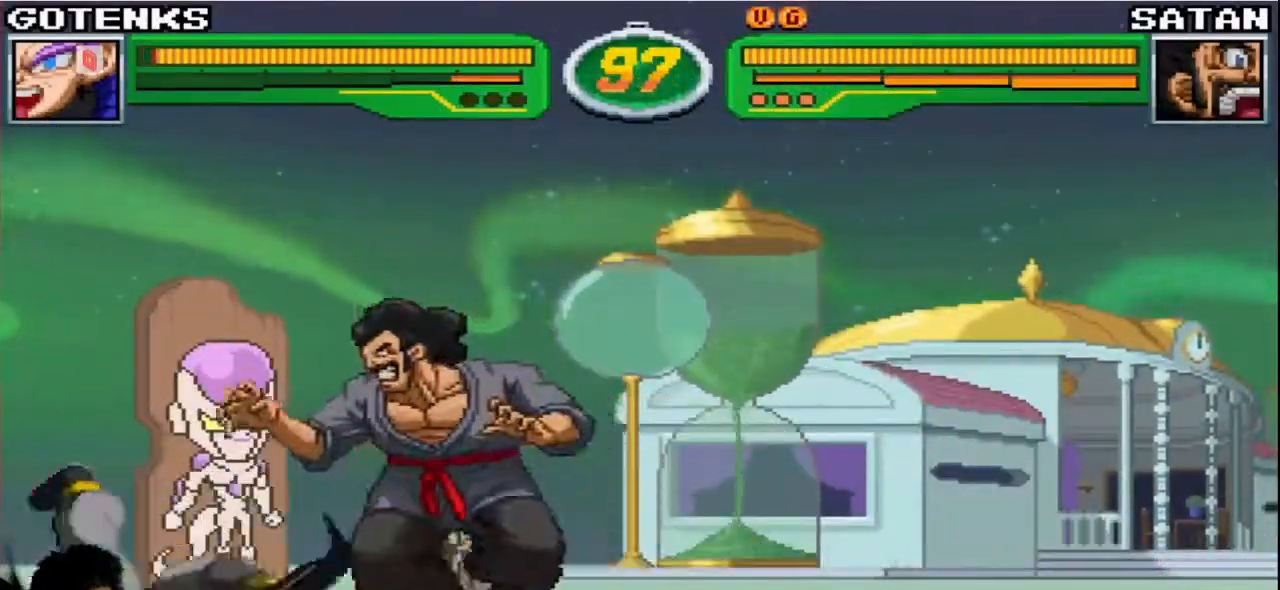
{"dt_ms": 500, "buttons": [], "left_stick": "left", "events": [[150, "left_stick", "up"], [167, "R1", "down"], [167, "TRIANGLE", "down"], [217, "TRIANGLE", "up"], [233, "R1", "up"], [283, "left_stick", "left"]]}
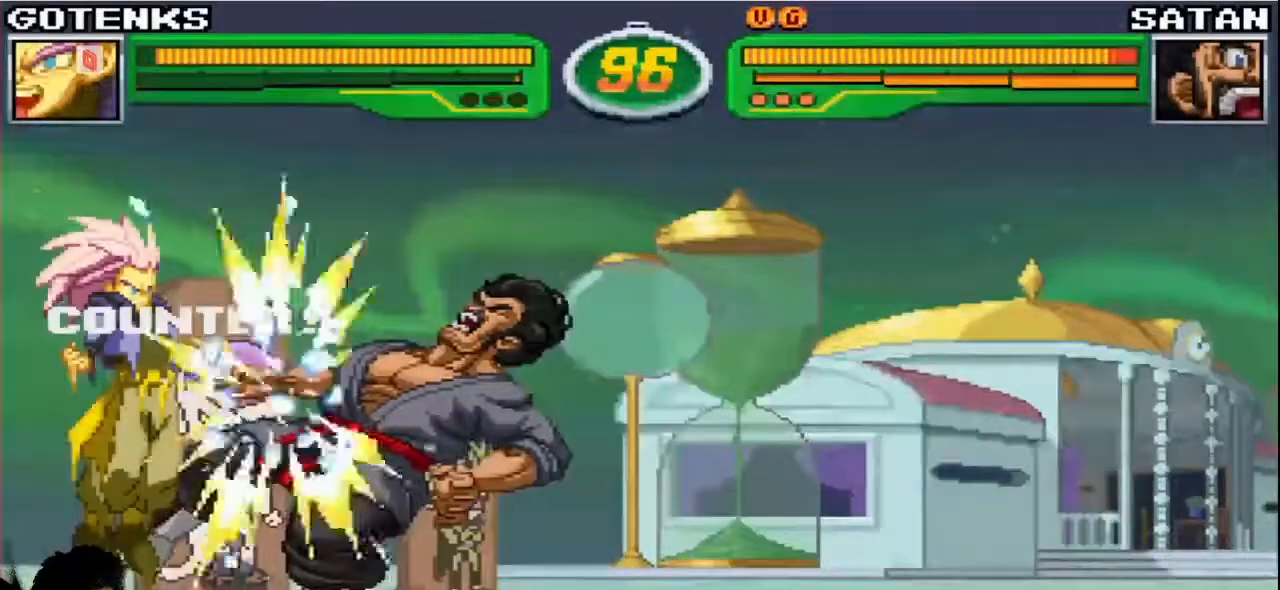
{"dt_ms": 500, "buttons": [], "left_stick": "center", "events": [[183, "left_stick", "center"]]}
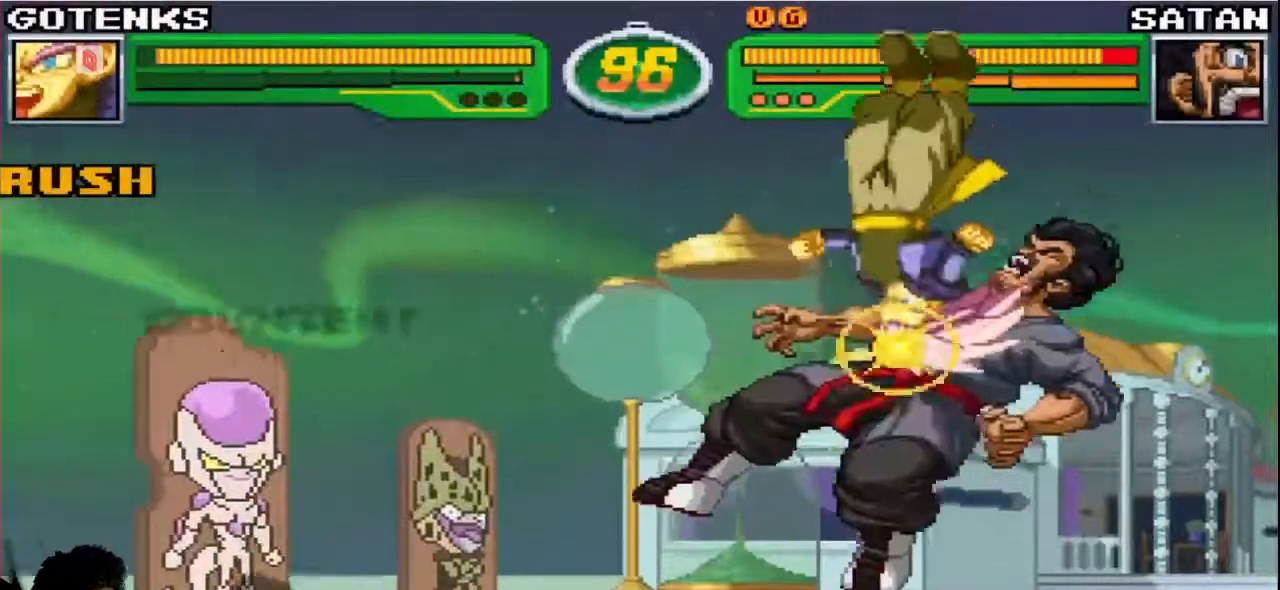
{"dt_ms": 500, "buttons": [], "left_stick": "center", "events": []}
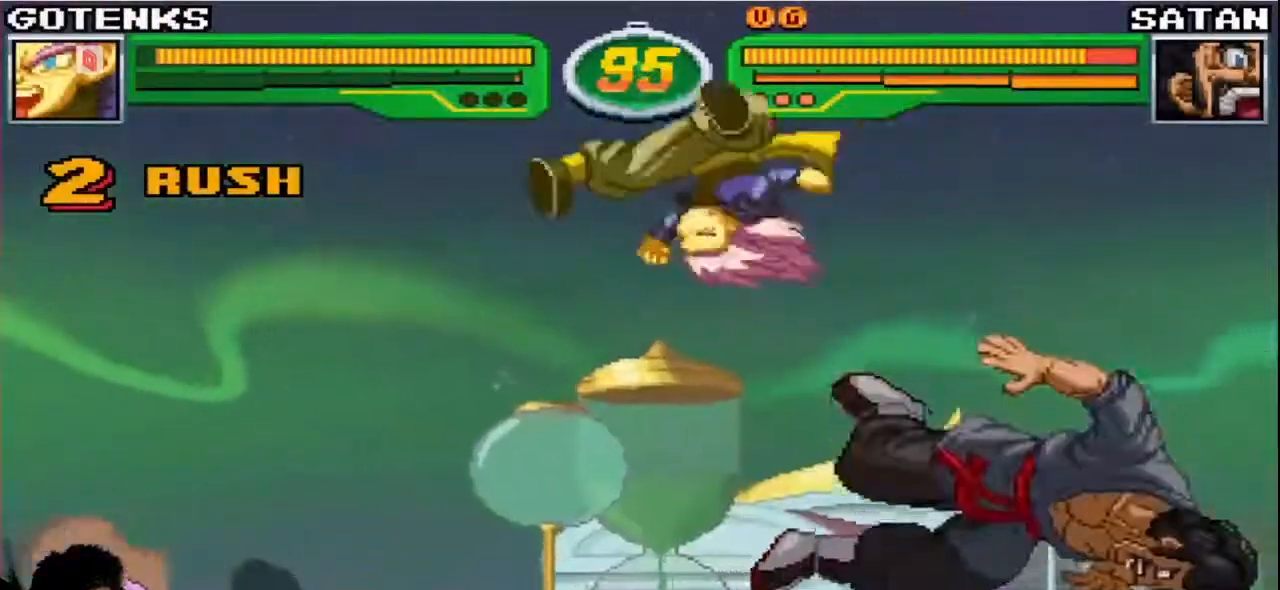
{"dt_ms": 500, "buttons": [], "left_stick": "right", "events": [[417, "left_stick", "down"], [483, "left_stick", "right"]]}
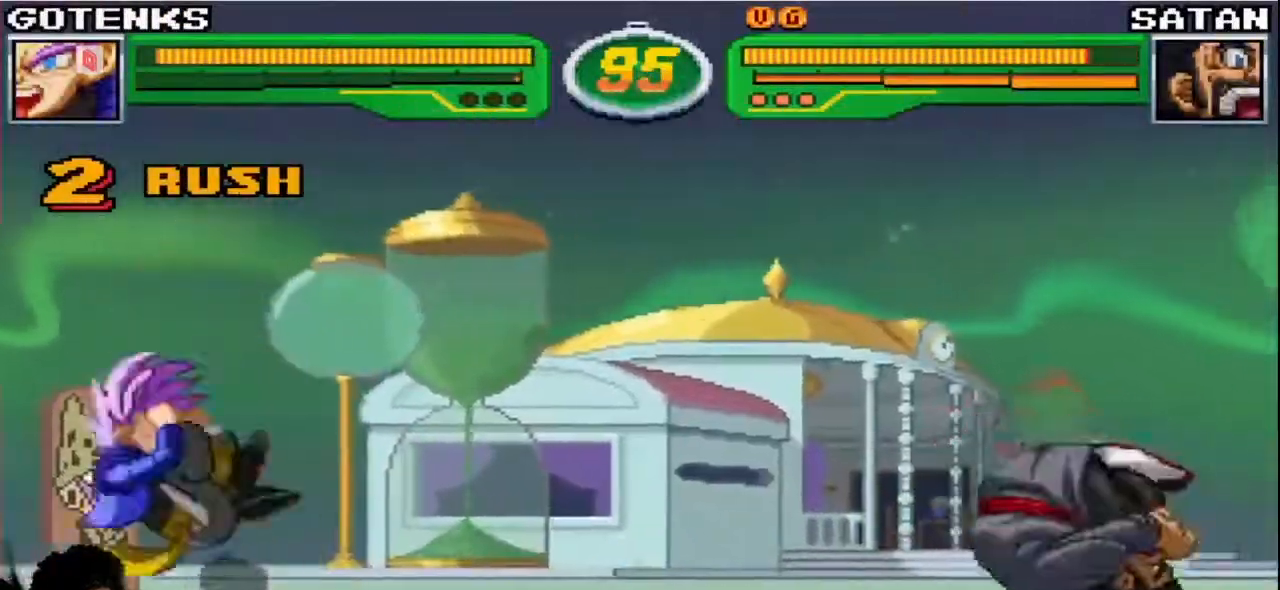
{"dt_ms": 500, "buttons": [], "left_stick": "center", "events": [[17, "left_stick", "up-right"], [250, "left_stick", "down"], [333, "SQUARE", "down"], [367, "left_stick", "center"], [400, "SQUARE", "up"]]}
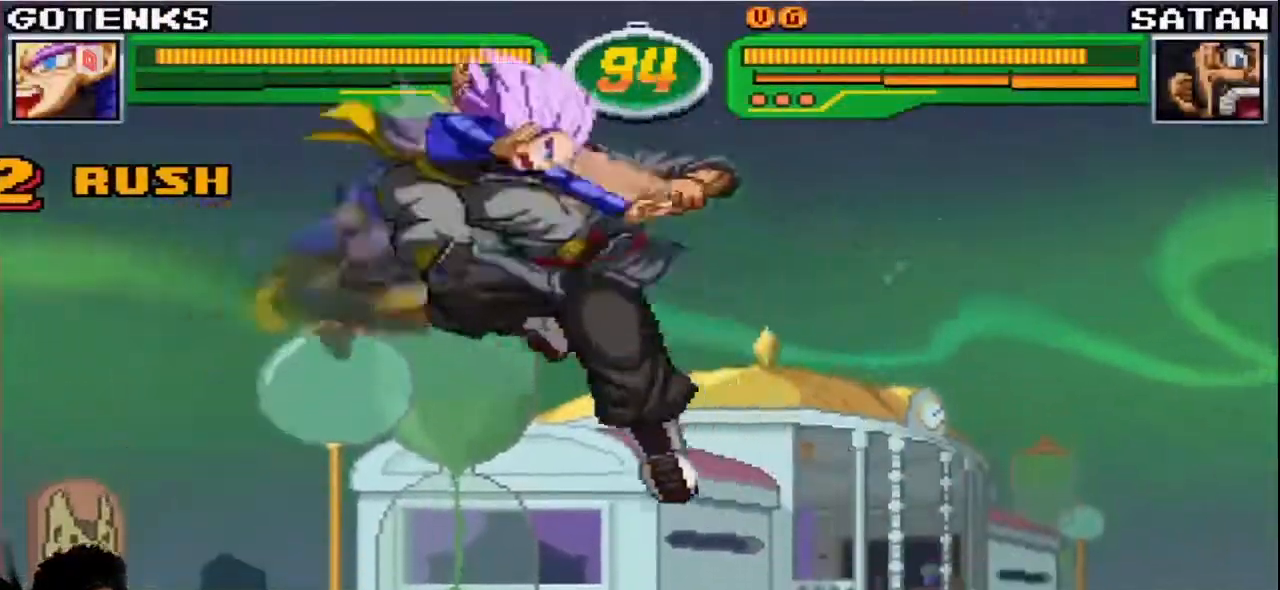
{"dt_ms": 500, "buttons": [], "left_stick": "center", "events": [[83, "left_stick", "right"], [183, "R1", "down"], [183, "TRIANGLE", "down"], [233, "R1", "up"], [233, "TRIANGLE", "up"], [350, "CIRCLE", "down"], [433, "CIRCLE", "up"], [467, "left_stick", "center"]]}
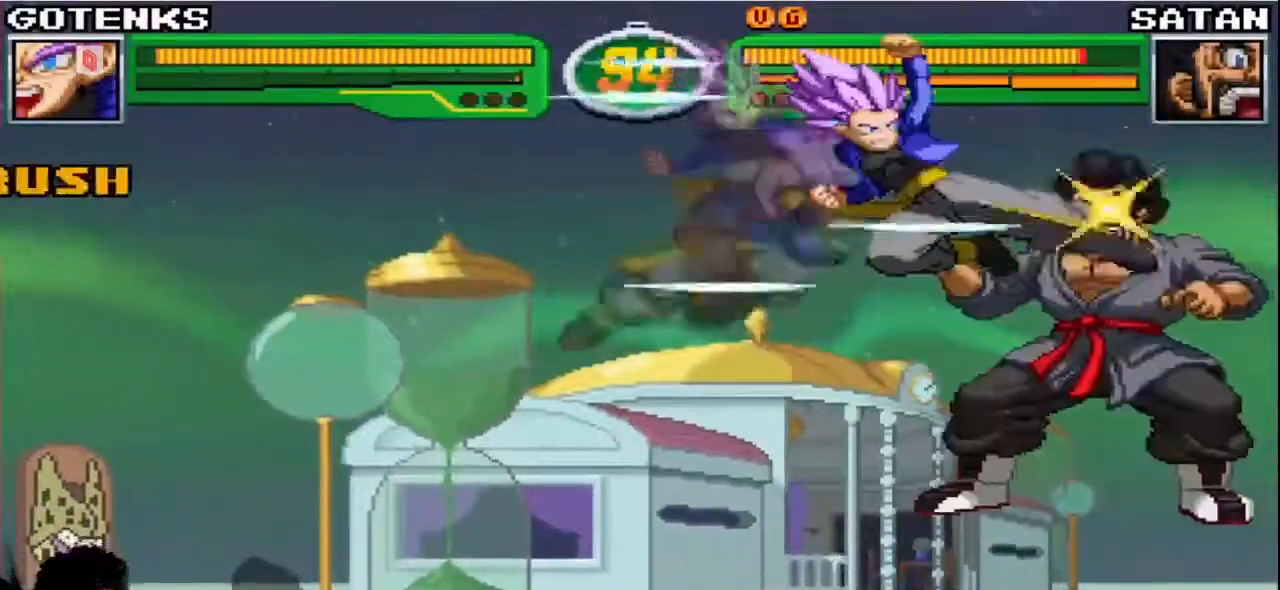
{"dt_ms": 500, "buttons": [], "left_stick": "center", "events": [[67, "left_stick", "down"], [150, "left_stick", "right"], [200, "left_stick", "center"], [217, "SQUARE", "down"], [317, "SQUARE", "up"]]}
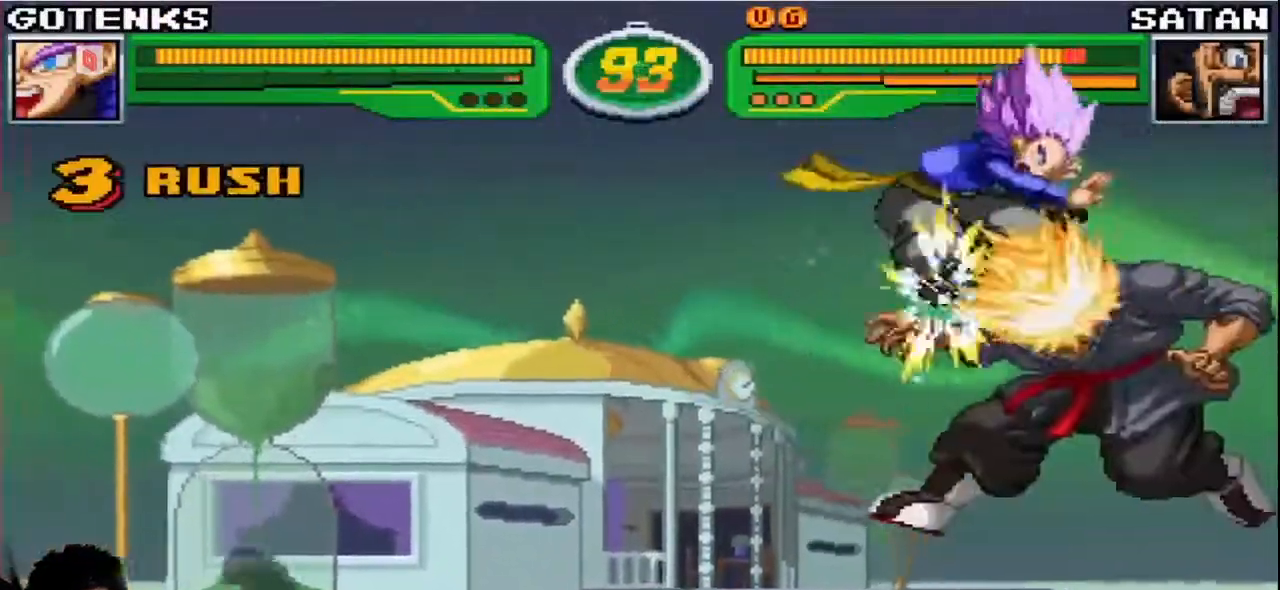
{"dt_ms": 500, "buttons": [], "left_stick": "up-right", "events": [[100, "CIRCLE", "down"], [200, "CIRCLE", "up"], [483, "left_stick", "up-right"]]}
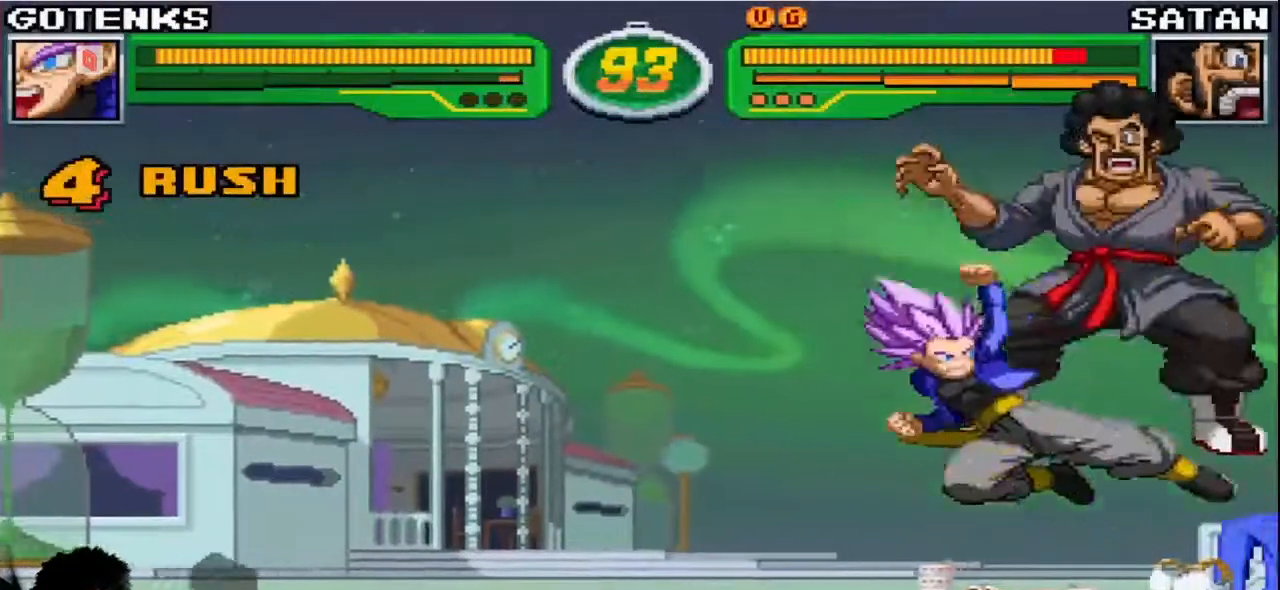
{"dt_ms": 500, "buttons": [], "left_stick": "center", "events": [[100, "CIRCLE", "down"], [133, "left_stick", "center"], [167, "CIRCLE", "up"], [200, "left_stick", "down"], [350, "left_stick", "center"], [367, "SQUARE", "down"], [450, "SQUARE", "up"]]}
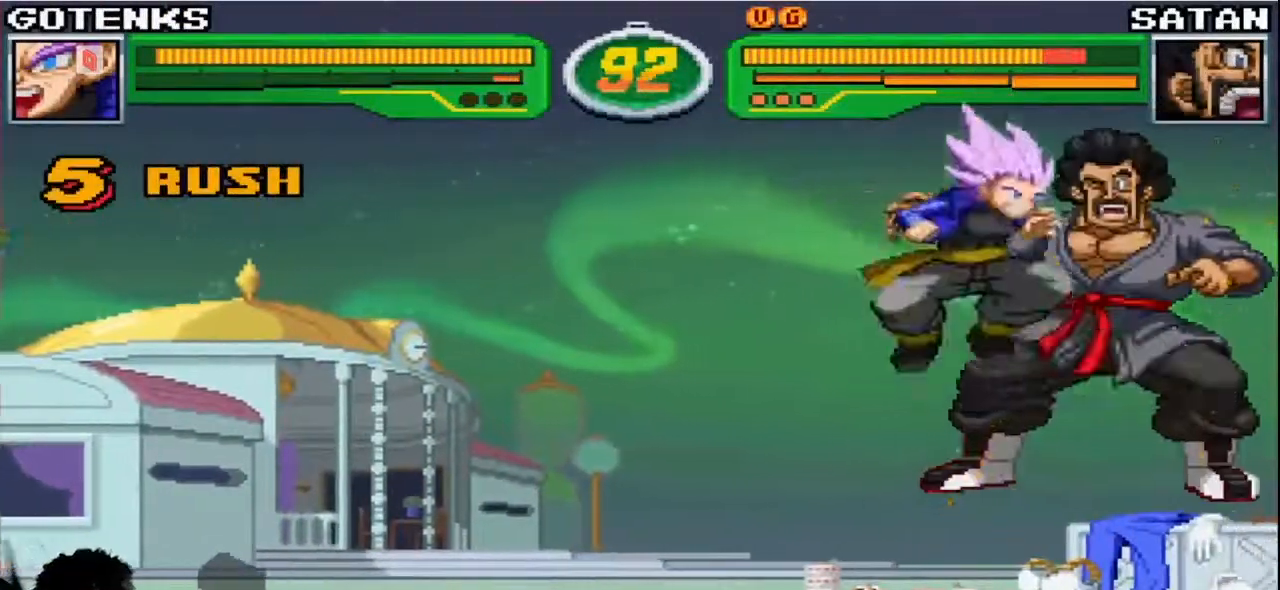
{"dt_ms": 500, "buttons": [], "left_stick": "center", "events": [[233, "CIRCLE", "down"], [333, "CIRCLE", "up"]]}
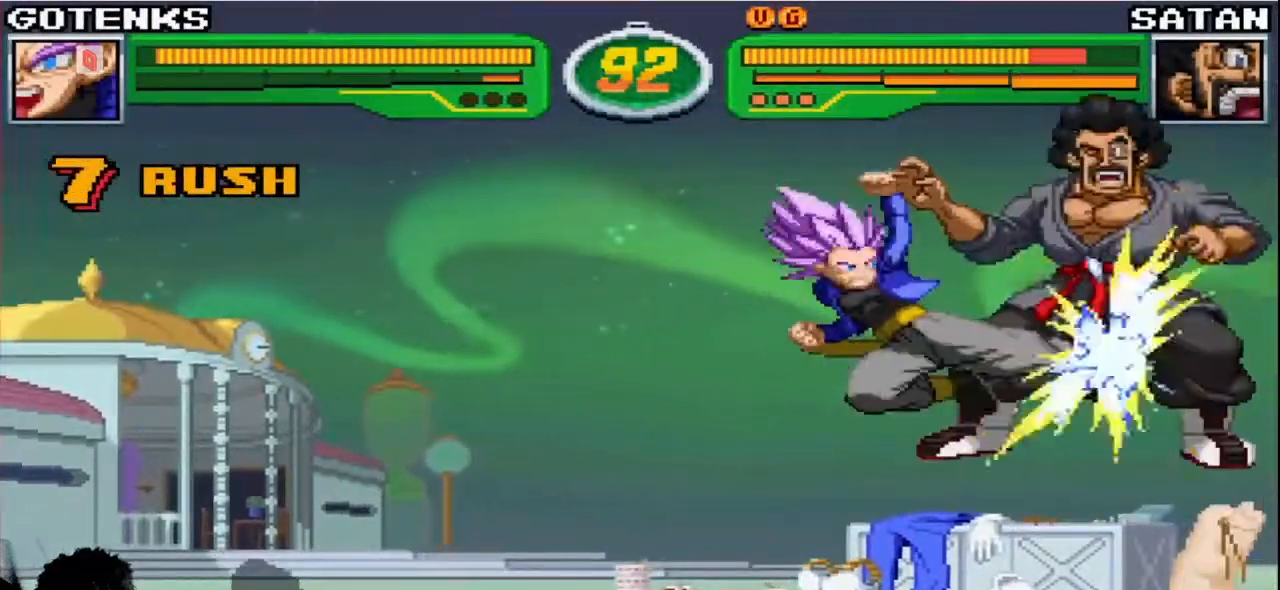
{"dt_ms": 500, "buttons": ["SQUARE"], "left_stick": "center", "events": [[150, "left_stick", "up-right"], [250, "CIRCLE", "down"], [300, "left_stick", "center"], [317, "CIRCLE", "up"], [350, "left_stick", "down"], [483, "left_stick", "center"], [500, "SQUARE", "down"]]}
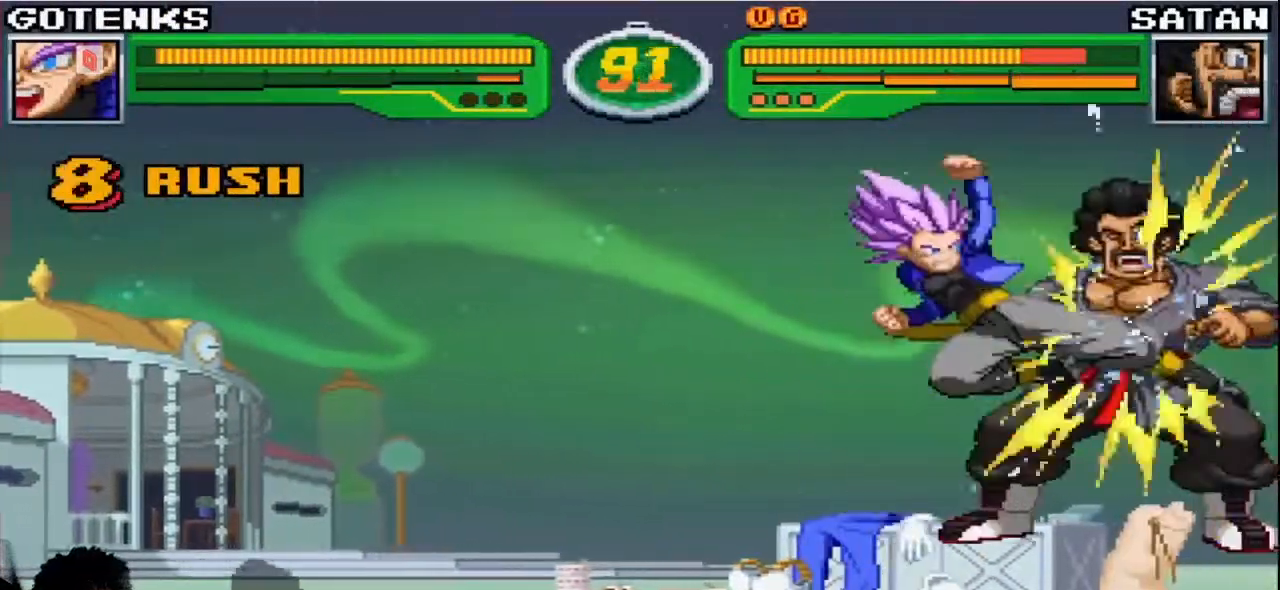
{"dt_ms": 500, "buttons": [], "left_stick": "center", "events": [[67, "SQUARE", "up"], [383, "CIRCLE", "down"], [483, "CIRCLE", "up"]]}
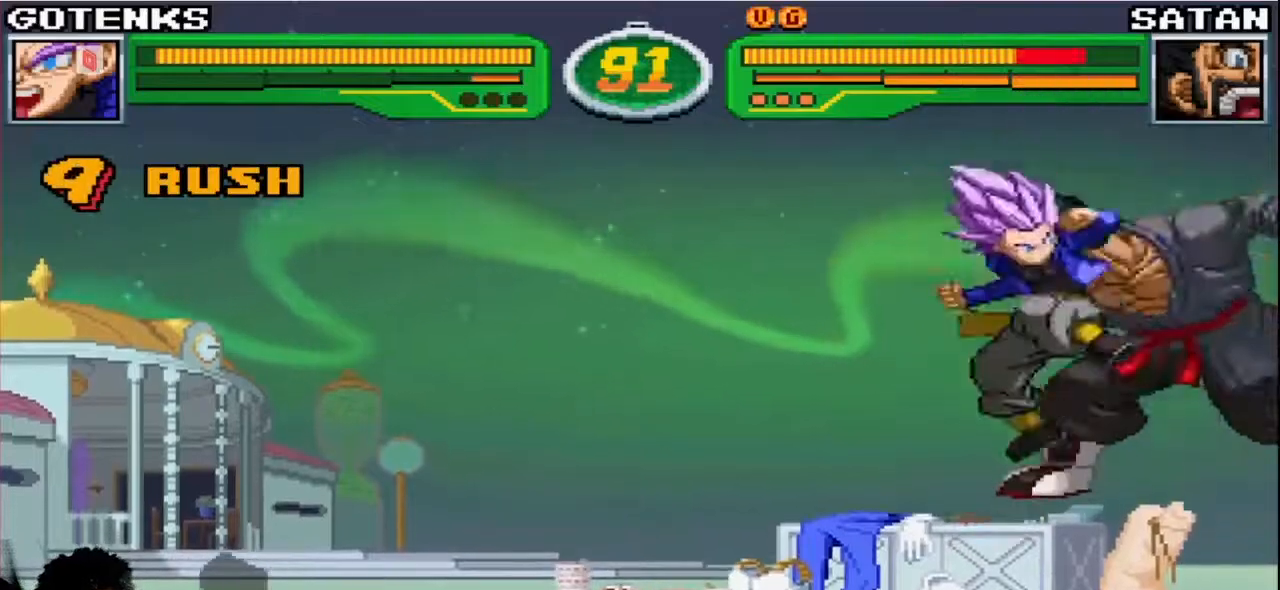
{"dt_ms": 500, "buttons": [], "left_stick": "down", "events": [[250, "left_stick", "up"], [367, "CIRCLE", "down"], [400, "left_stick", "center"], [433, "CIRCLE", "up"], [467, "left_stick", "down"]]}
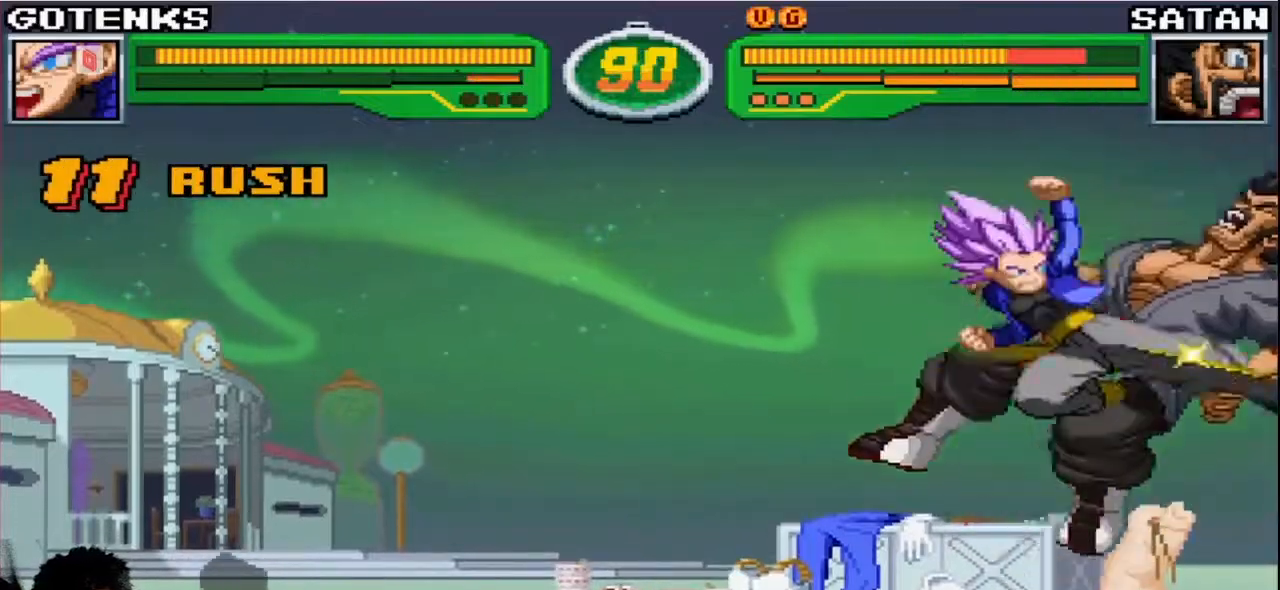
{"dt_ms": 500, "buttons": [], "left_stick": "center", "events": [[67, "R1", "down"], [100, "left_stick", "center"], [133, "R1", "up"], [217, "R1", "down"], [500, "R1", "up"]]}